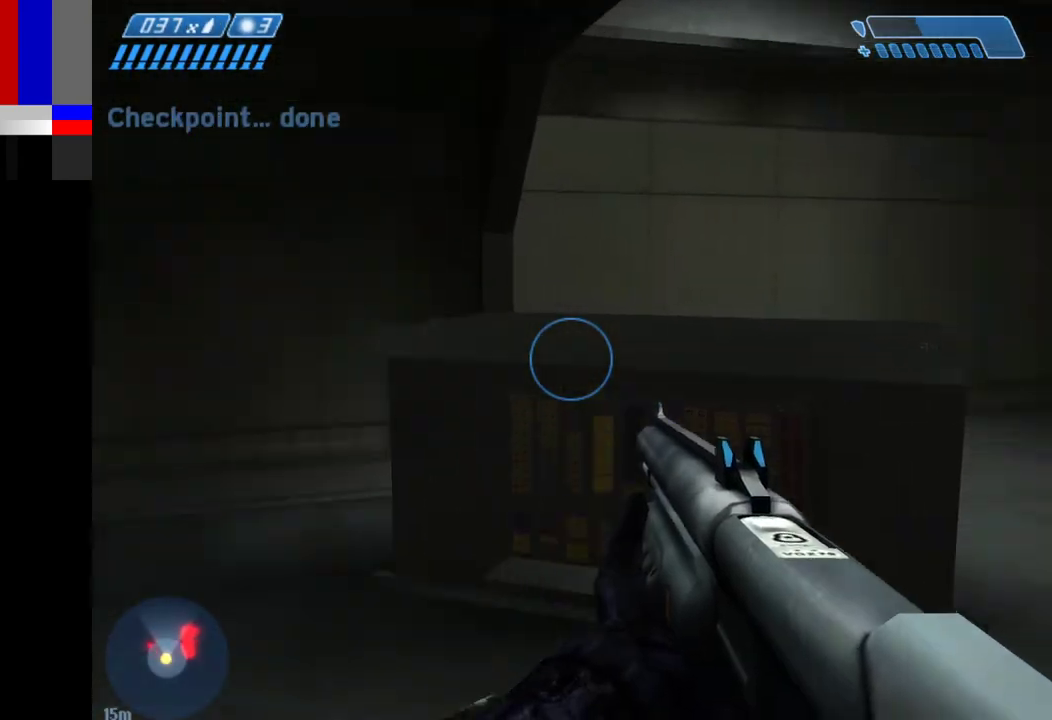
Gameplay with keyboard and mouse; each line is a JSON object with the keys and mouse buttons held at the frame after it. "events" lists presses ("down") and releases ("up") of "1", "2", "4", "a", "ctrl", "d", "e", "f", "g", "q", "r", "return", "s", "shift", "space", "tab", "w", "mouse_left" and "mouse_right" between this image and that frame as [ms after this image, input, new state], when the widget could be followed in between. "mouse_left", "mouse_right" = the "left", "right" buttons of the "mouse" list. No other keys are recorded. Not read: mouse_move.
{"keys": ["w"], "mouse": [], "events": [[50, "1", "down"], [117, "1", "up"]]}
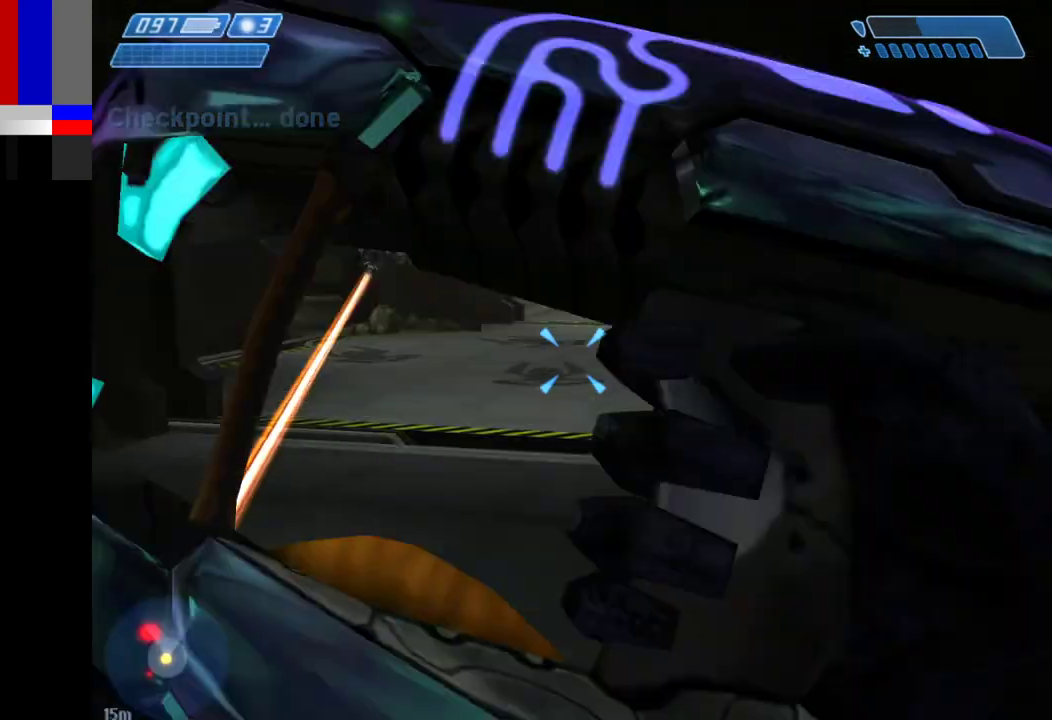
{"keys": ["w"], "mouse": [], "events": []}
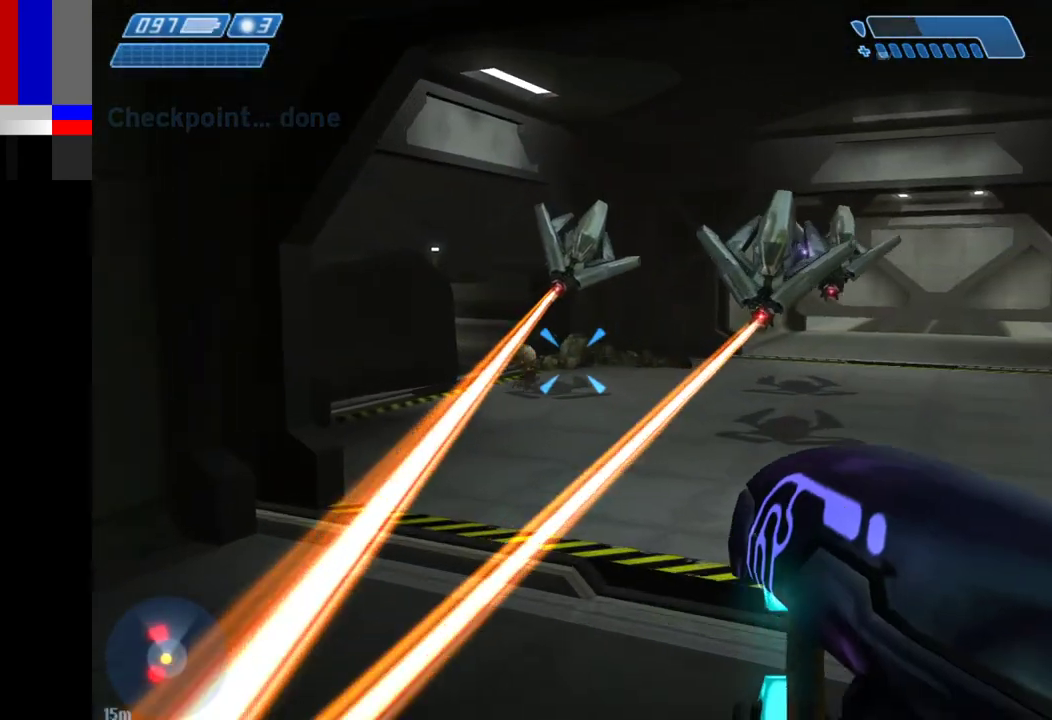
{"keys": ["w"], "mouse": [], "events": []}
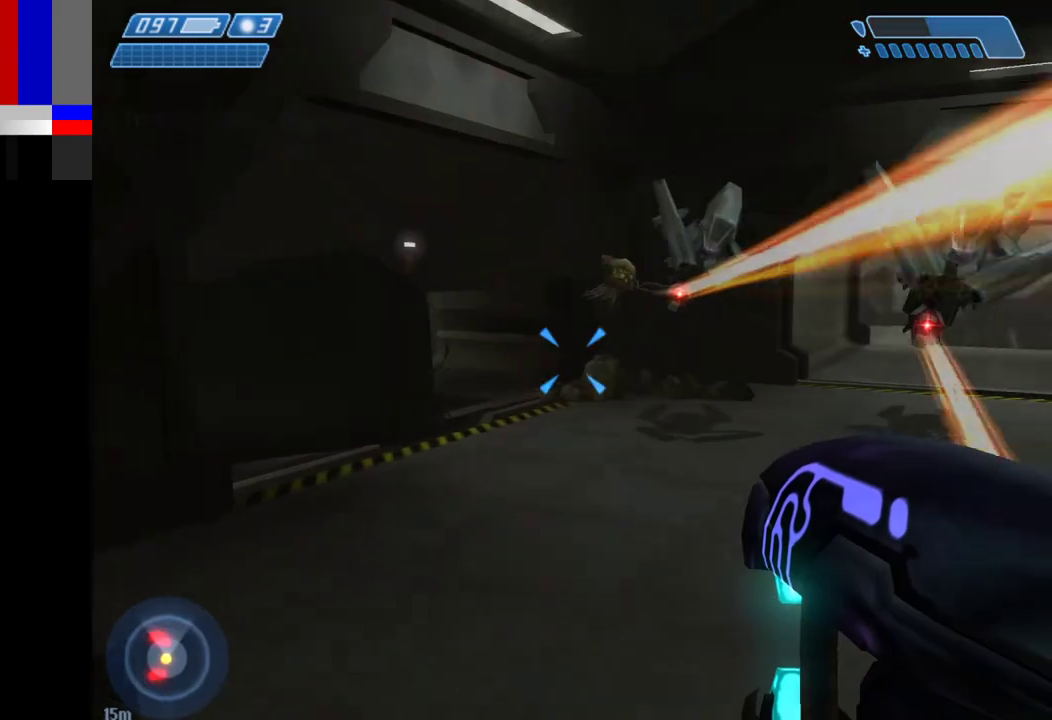
{"keys": ["w"], "mouse": [], "events": []}
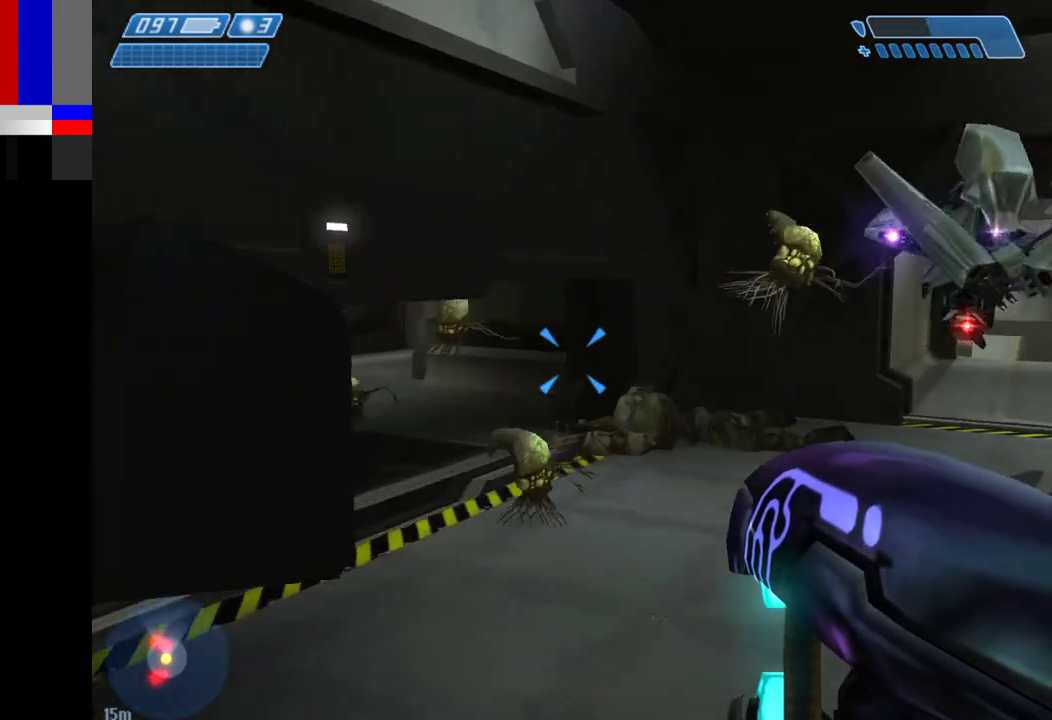
{"keys": ["w"], "mouse": [], "events": []}
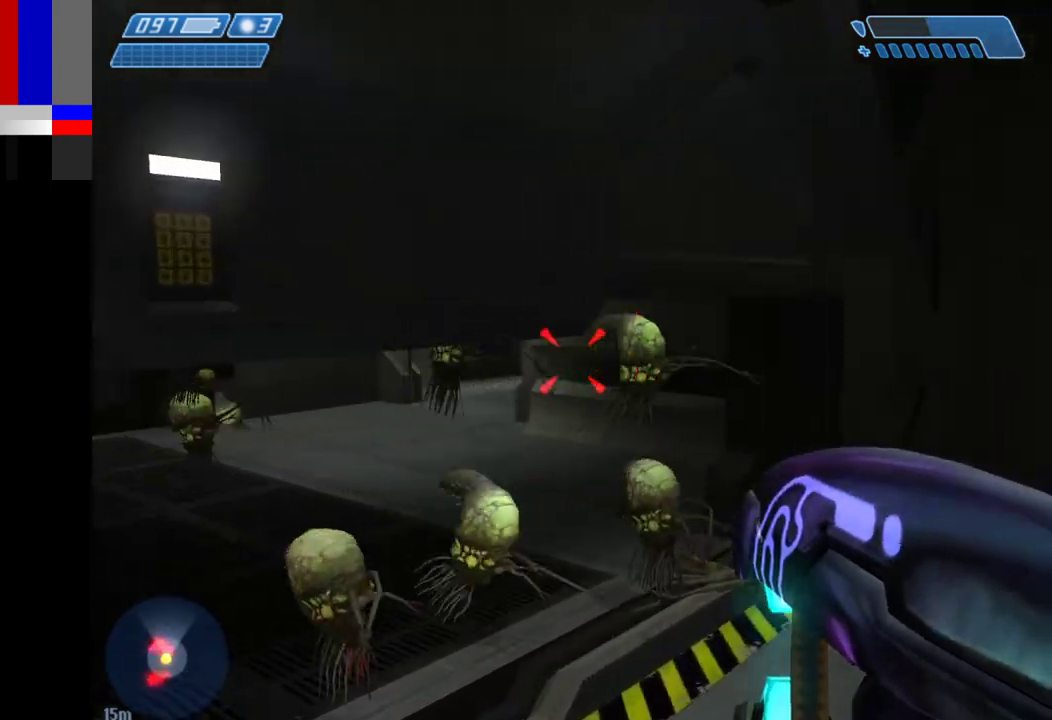
{"keys": ["ctrl", "w"], "mouse": [], "events": [[150, "ctrl", "down"]]}
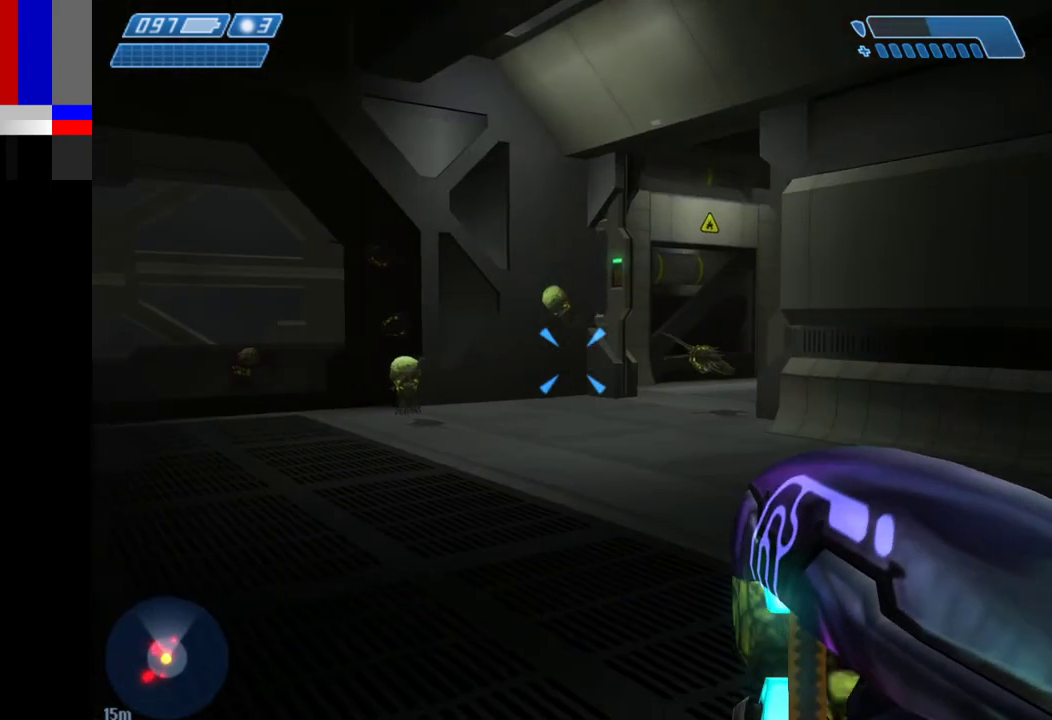
{"keys": ["w"], "mouse": [], "events": [[167, "ctrl", "up"]]}
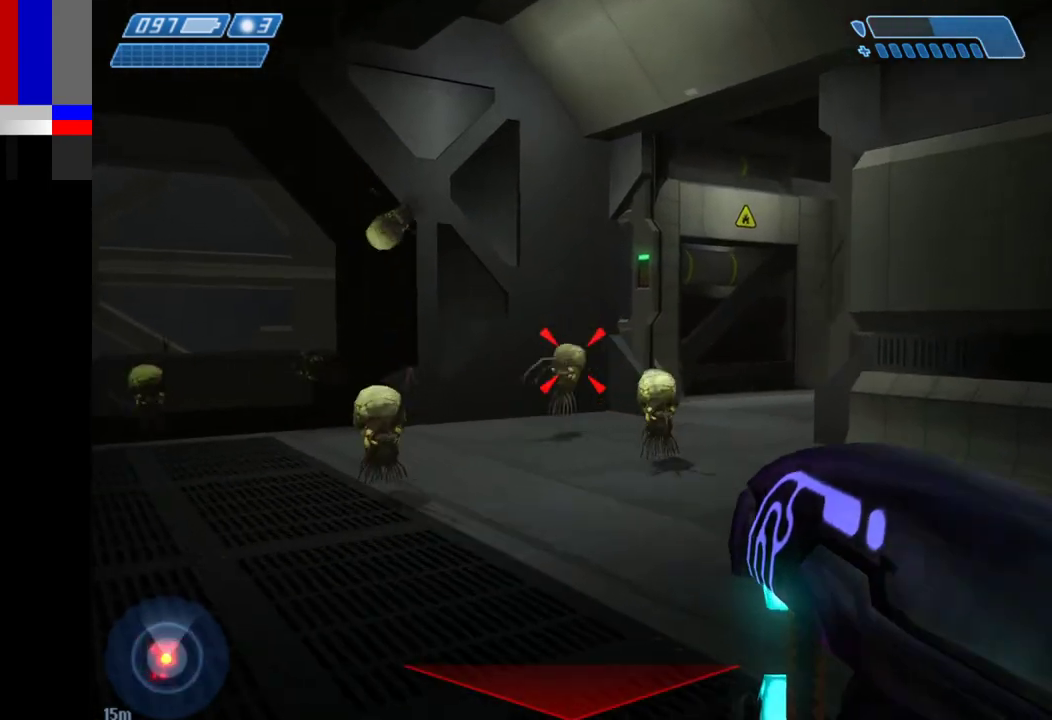
{"keys": ["w"], "mouse": [], "events": []}
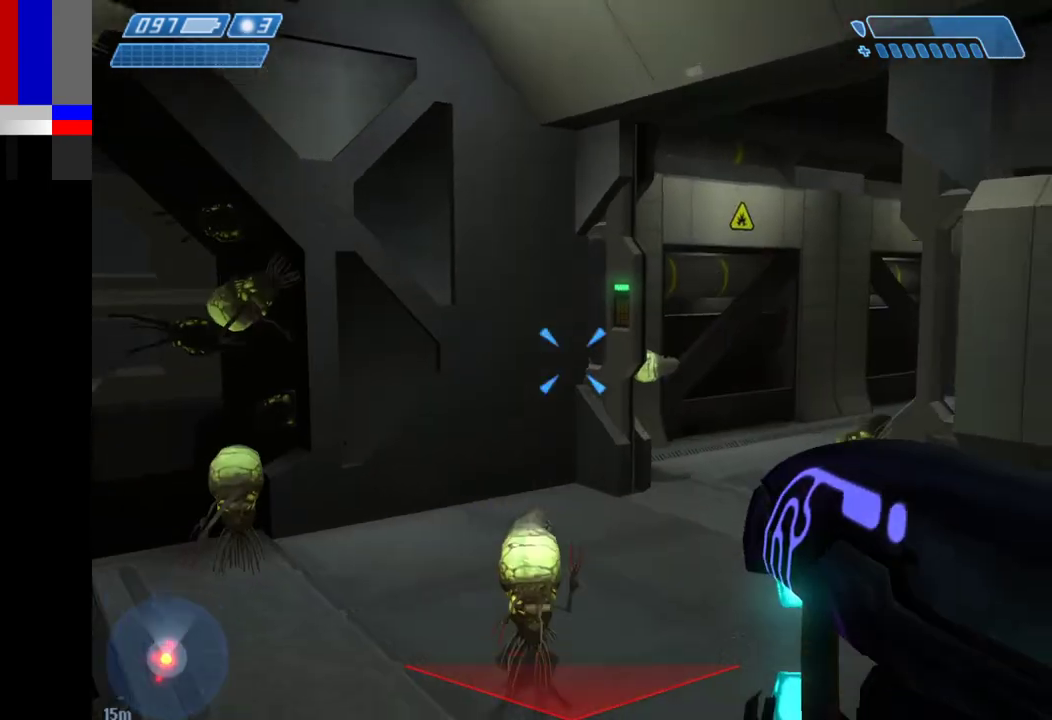
{"keys": ["a", "w"], "mouse": [], "events": [[383, "a", "down"]]}
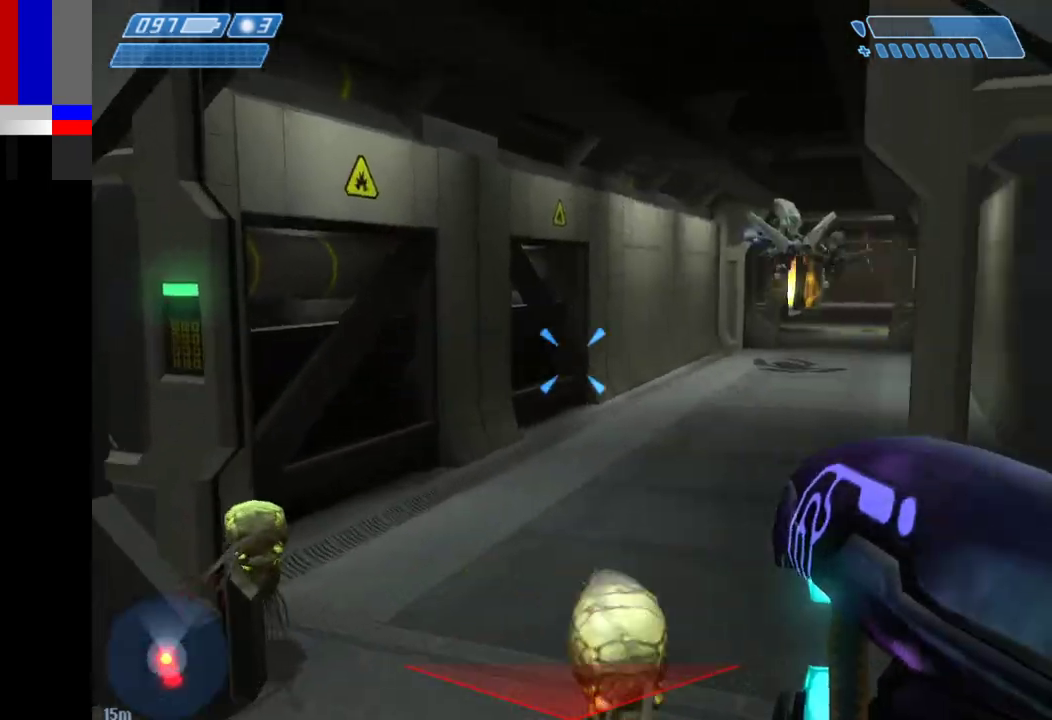
{"keys": ["w"], "mouse": [], "events": [[67, "a", "up"]]}
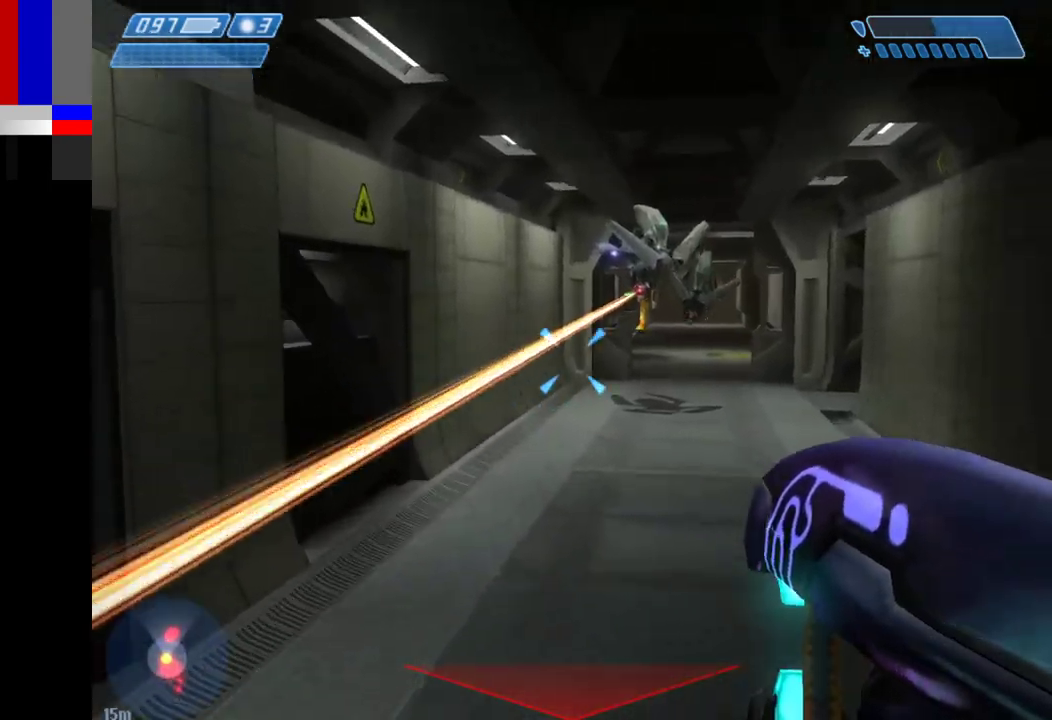
{"keys": ["w"], "mouse": [], "events": []}
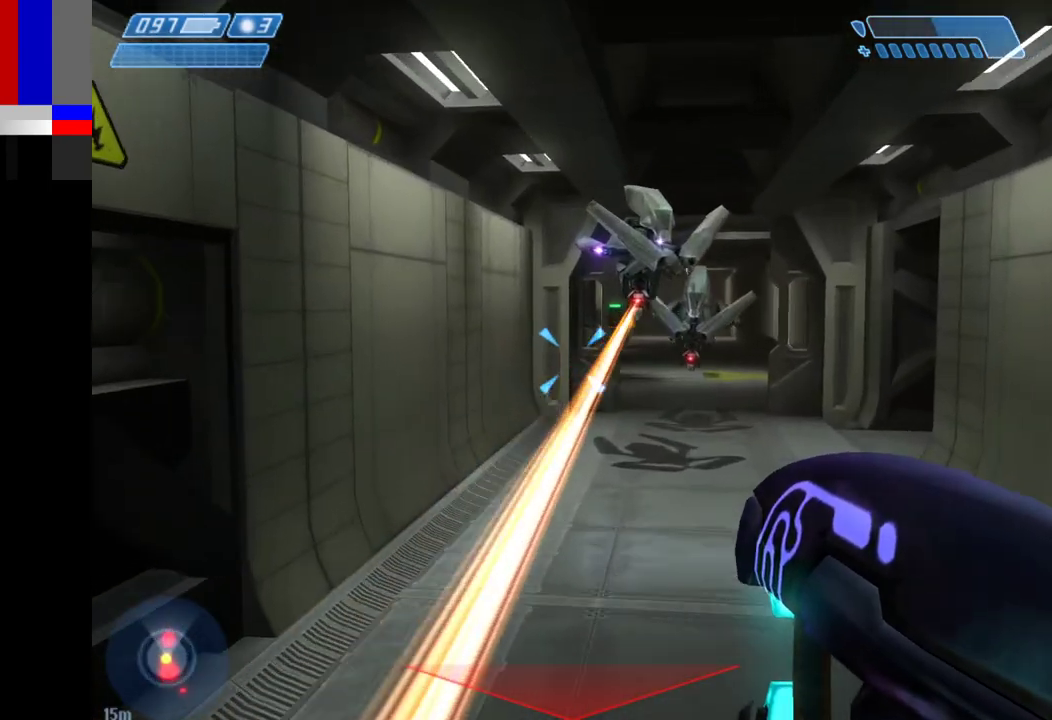
{"keys": ["w"], "mouse": [], "events": [[100, "a", "down"], [333, "a", "up"]]}
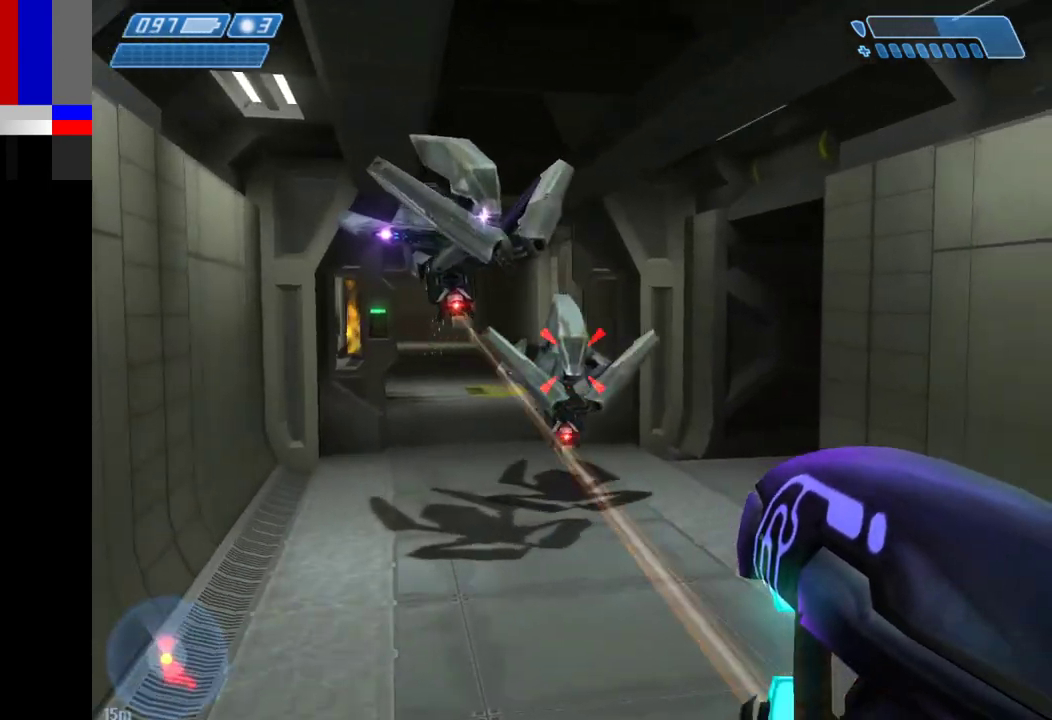
{"keys": ["w"], "mouse": [], "events": [[67, "d", "down"], [450, "d", "up"]]}
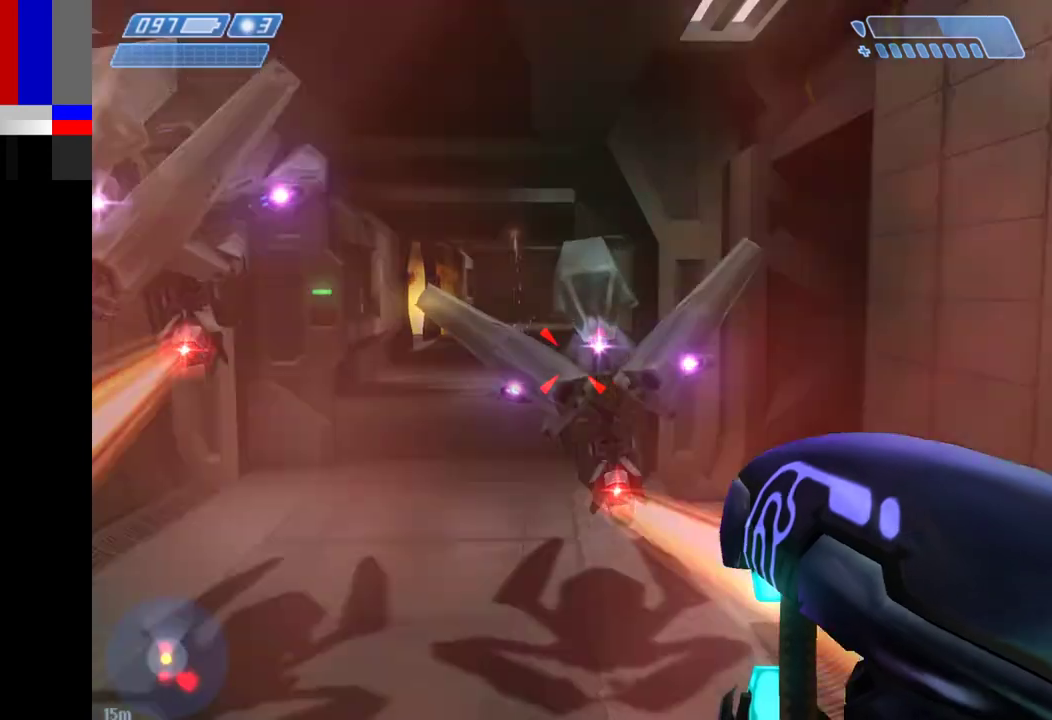
{"keys": ["a", "w"], "mouse": [], "events": [[83, "a", "down"]]}
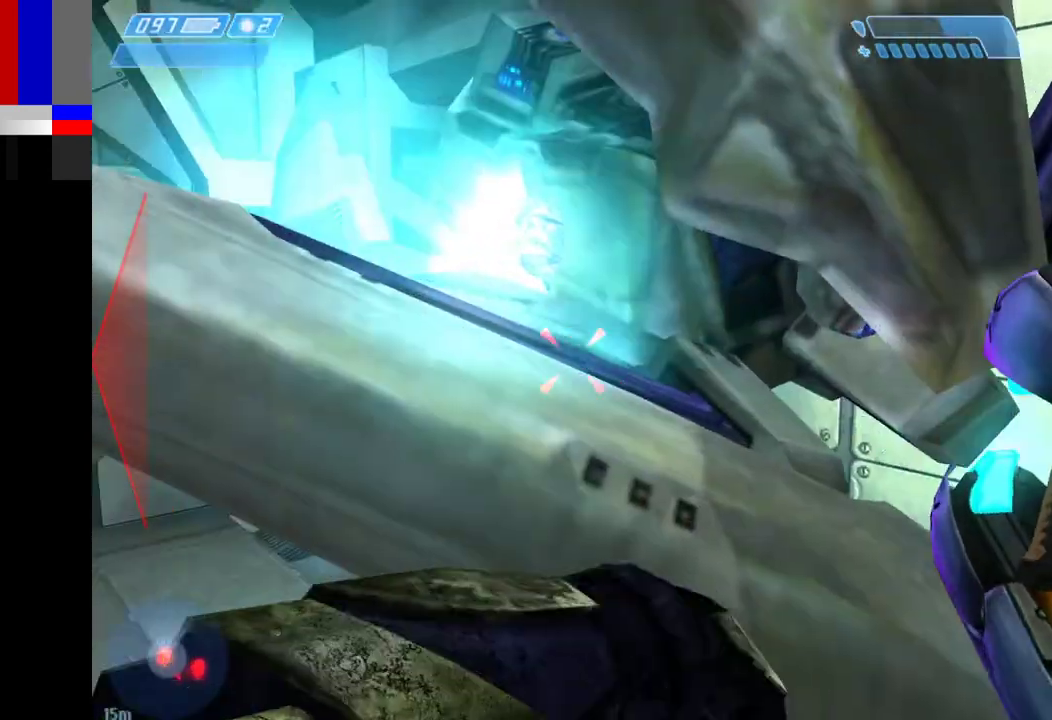
{"keys": ["a"], "mouse": [], "events": [[150, "a", "up"], [250, "a", "down"], [483, "w", "up"]]}
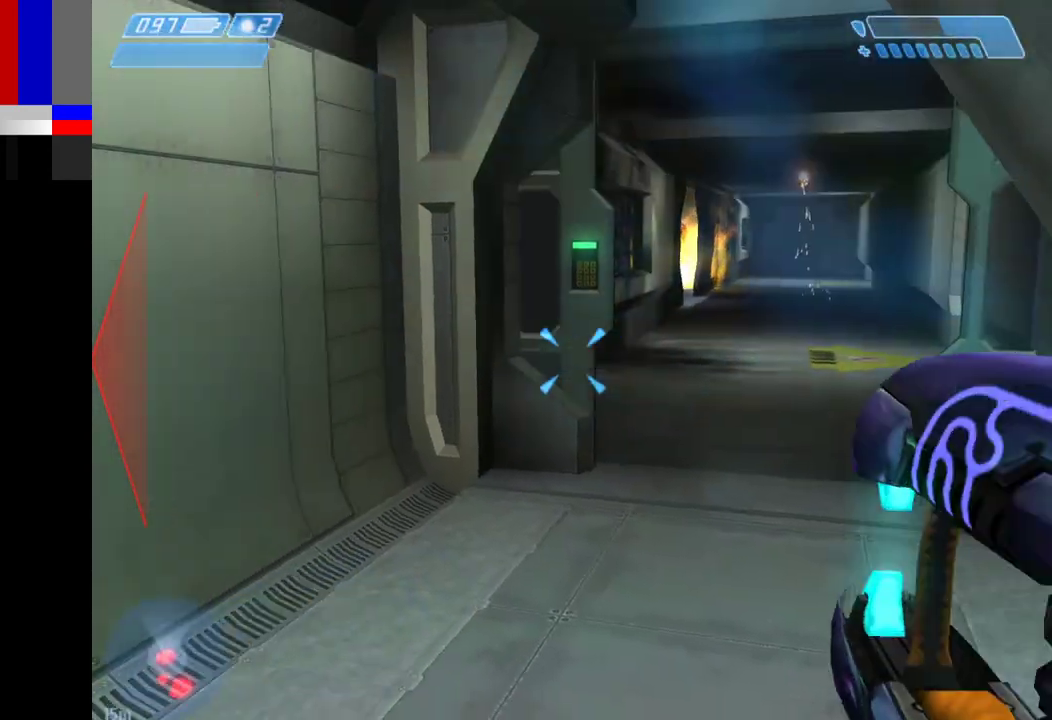
{"keys": ["a"], "mouse": ["left"], "events": [[167, "w", "down"], [267, "mouse_left", "down"], [500, "w", "up"]]}
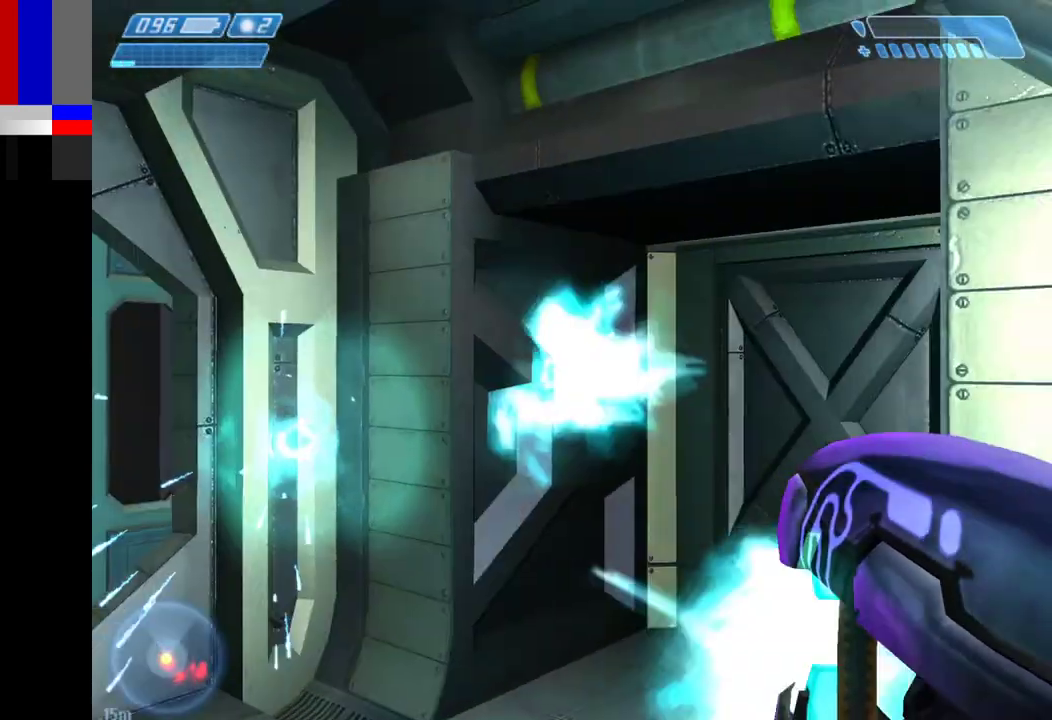
{"keys": ["w"], "mouse": [], "events": [[133, "mouse_left", "up"], [133, "w", "down"], [233, "a", "up"]]}
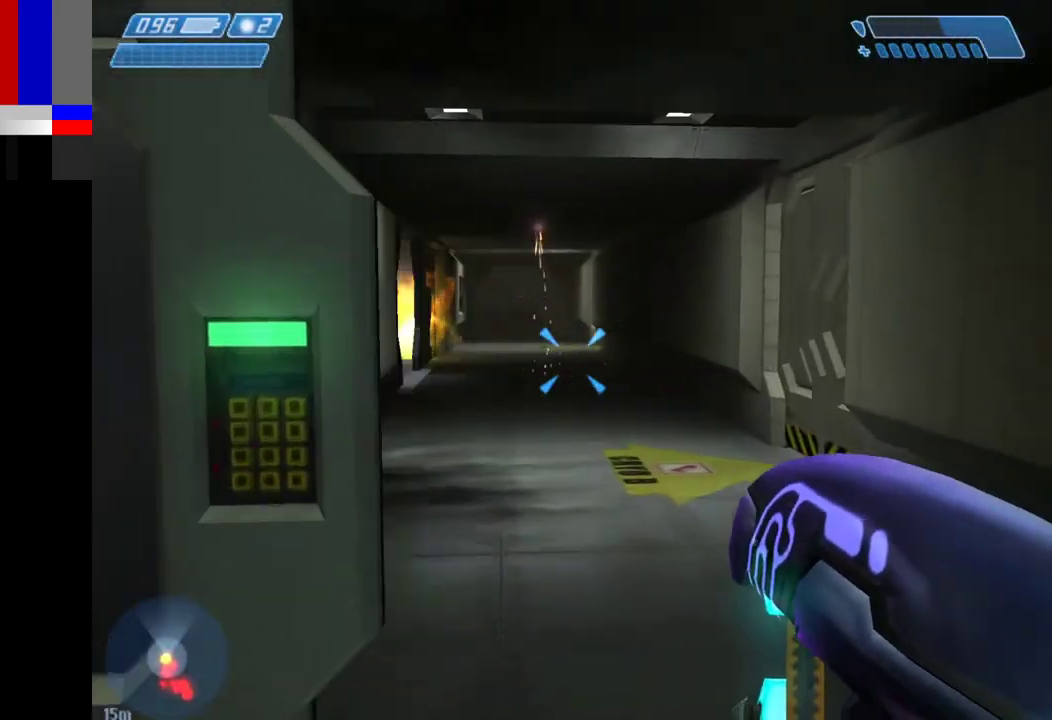
{"keys": ["w"], "mouse": [], "events": []}
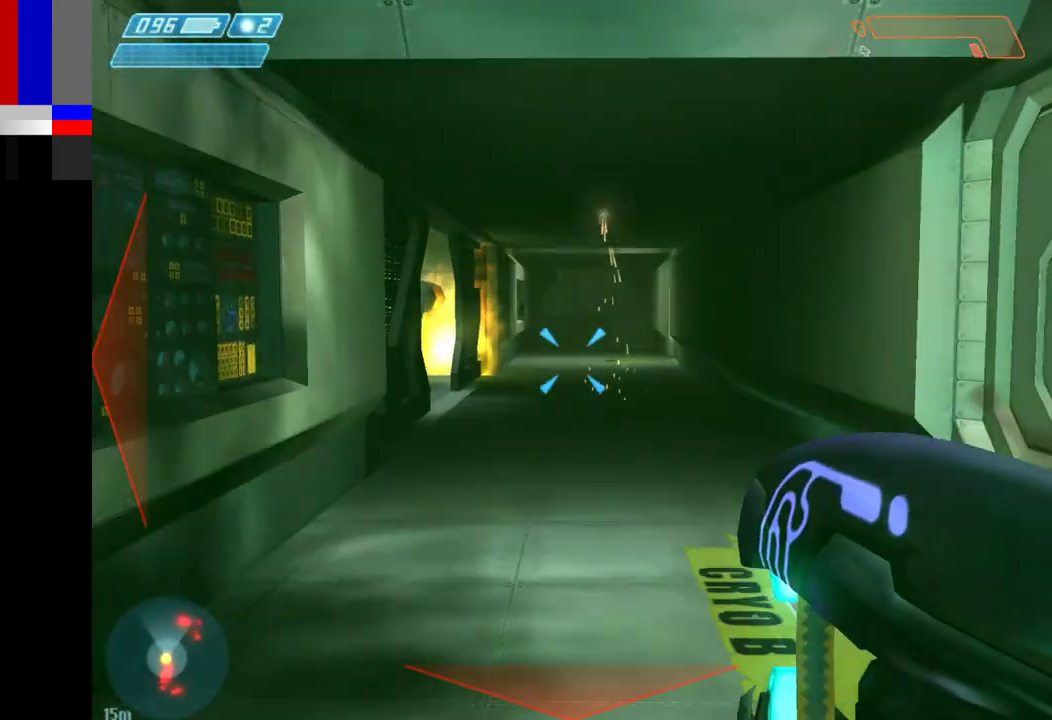
{"keys": ["w"], "mouse": [], "events": []}
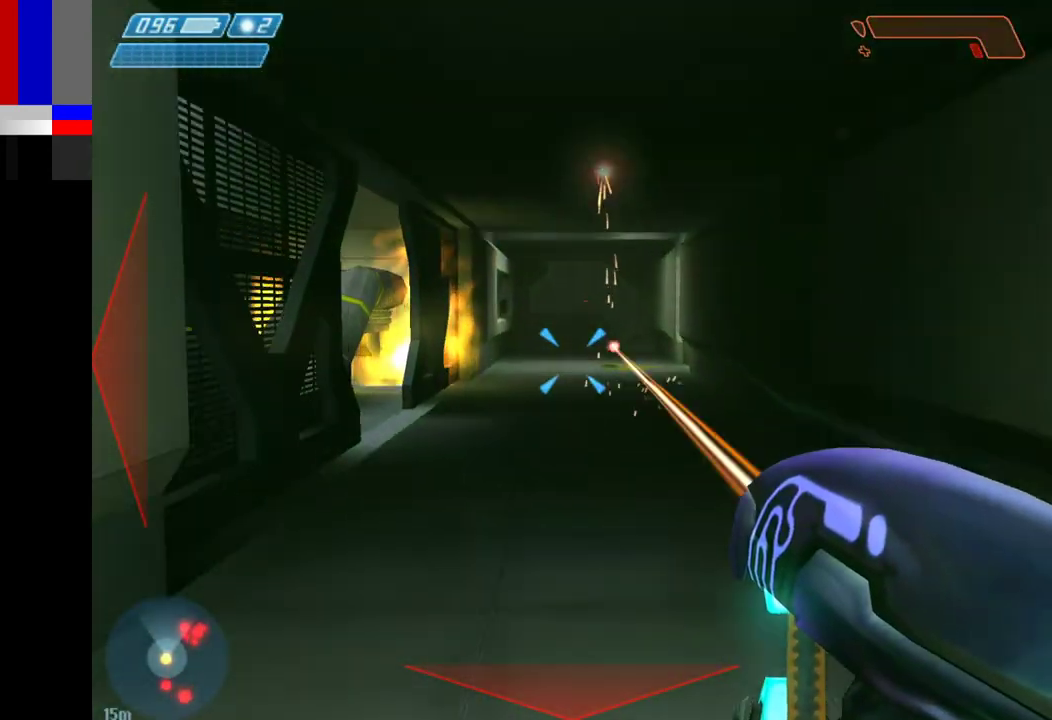
{"keys": ["w"], "mouse": [], "events": []}
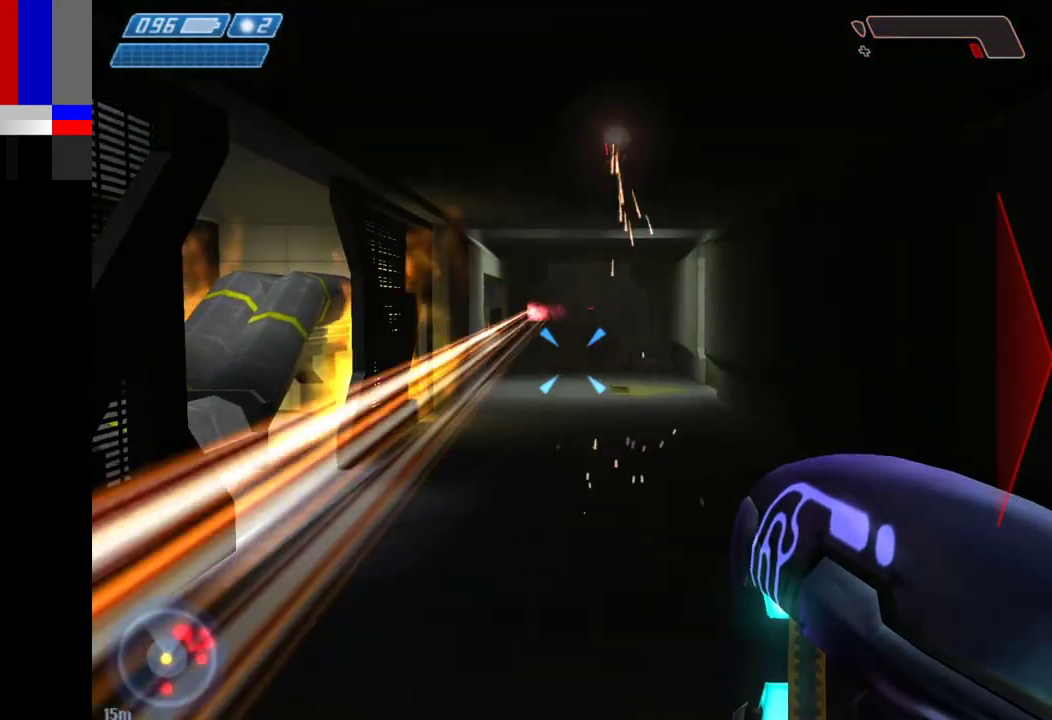
{"keys": ["1", "w"], "mouse": [], "events": [[483, "1", "down"]]}
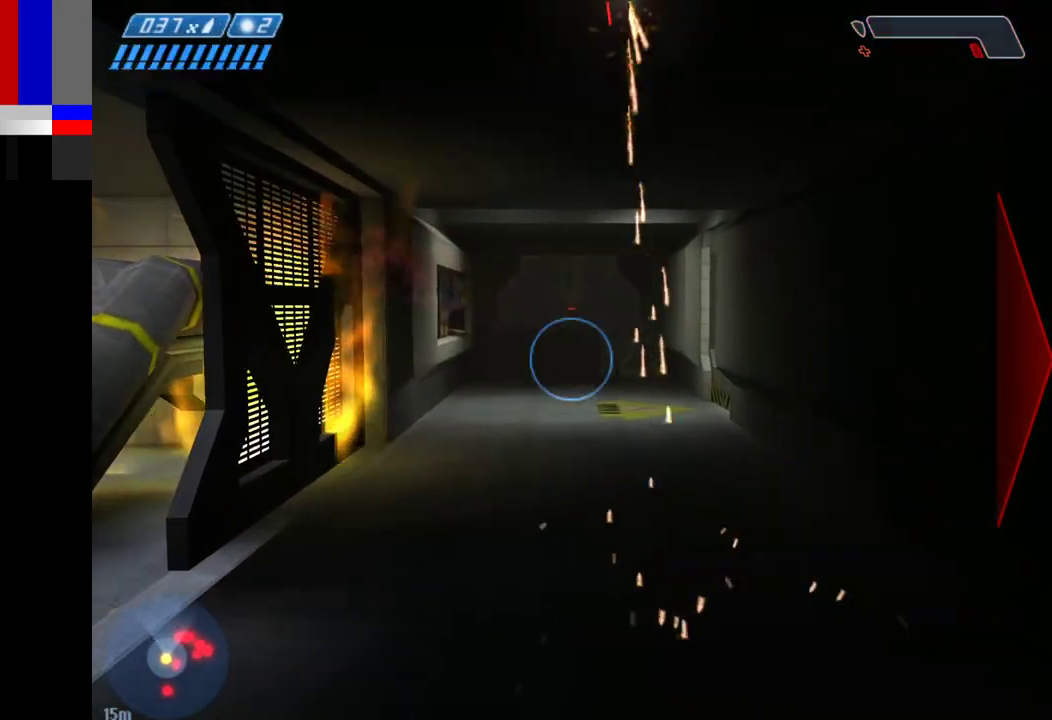
{"keys": ["w"], "mouse": [], "events": [[67, "1", "up"], [400, "1", "down"], [450, "1", "up"]]}
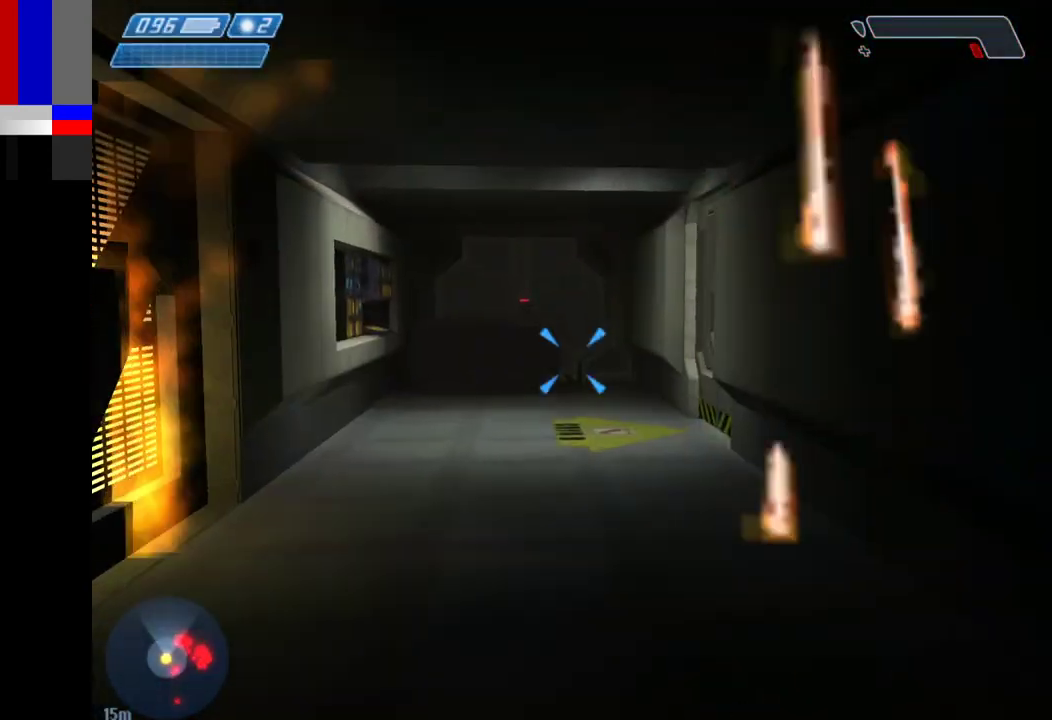
{"keys": ["w"], "mouse": [], "events": []}
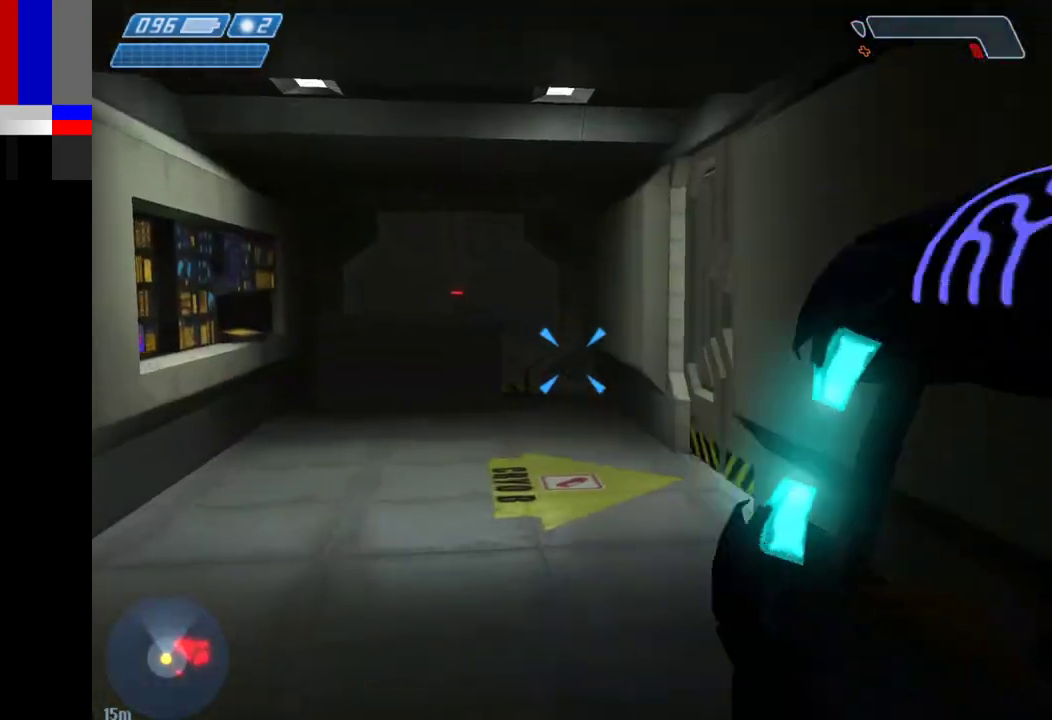
{"keys": ["w"], "mouse": [], "events": []}
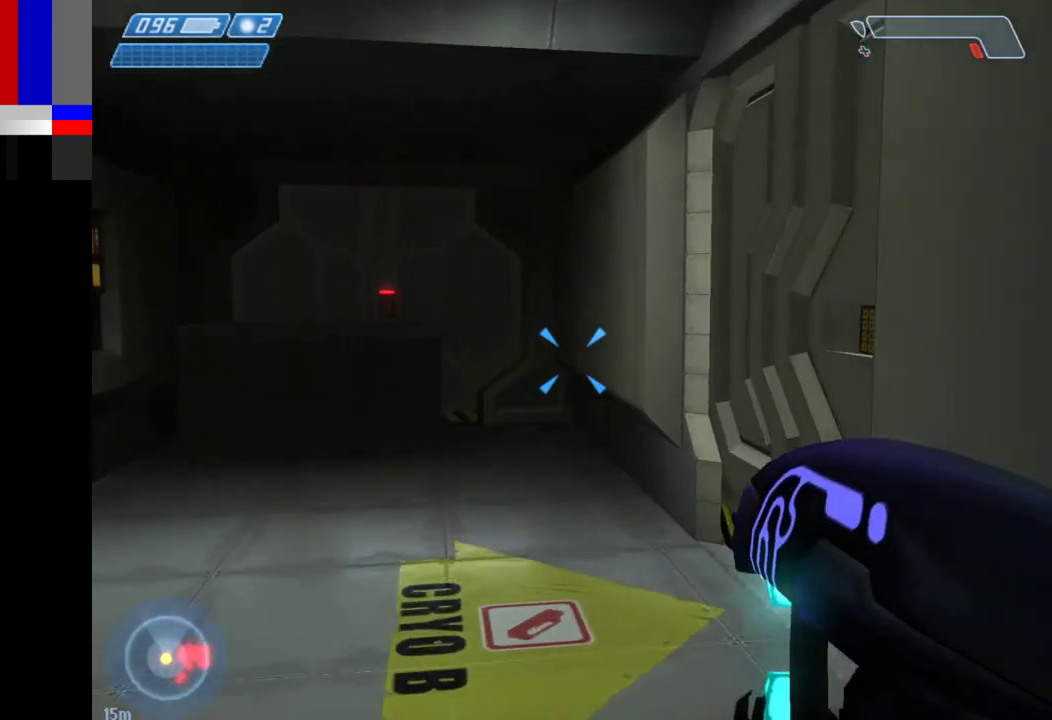
{"keys": ["w"], "mouse": [], "events": []}
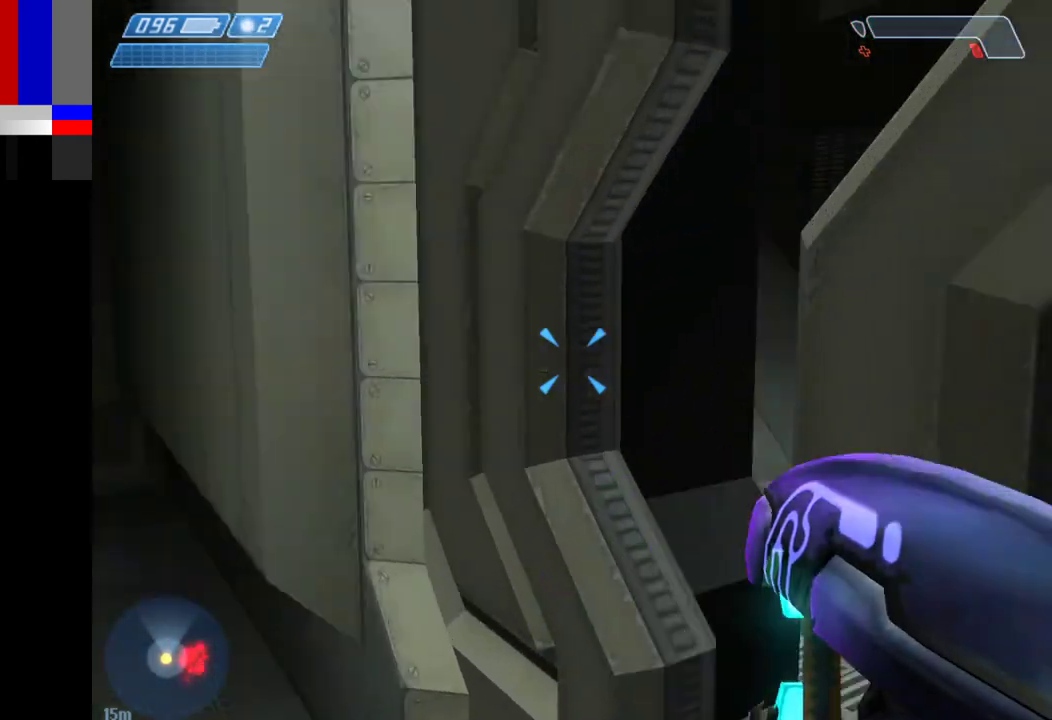
{"keys": ["d", "w"], "mouse": [], "events": [[283, "d", "down"]]}
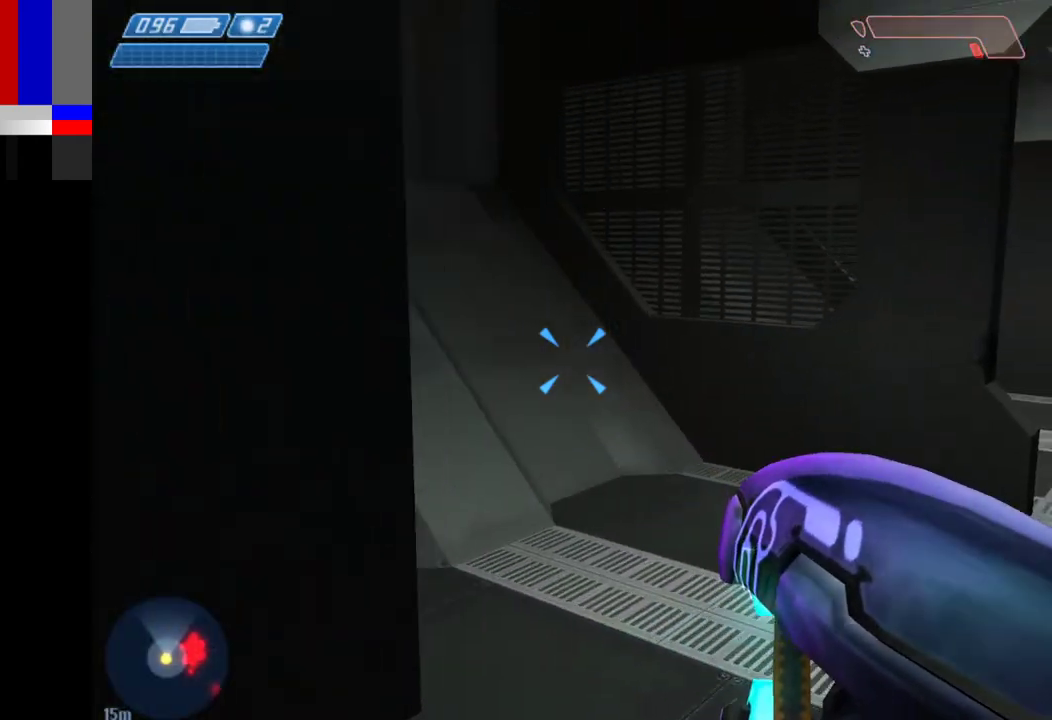
{"keys": ["a"], "mouse": [], "events": [[150, "d", "up"], [300, "a", "down"], [383, "w", "up"]]}
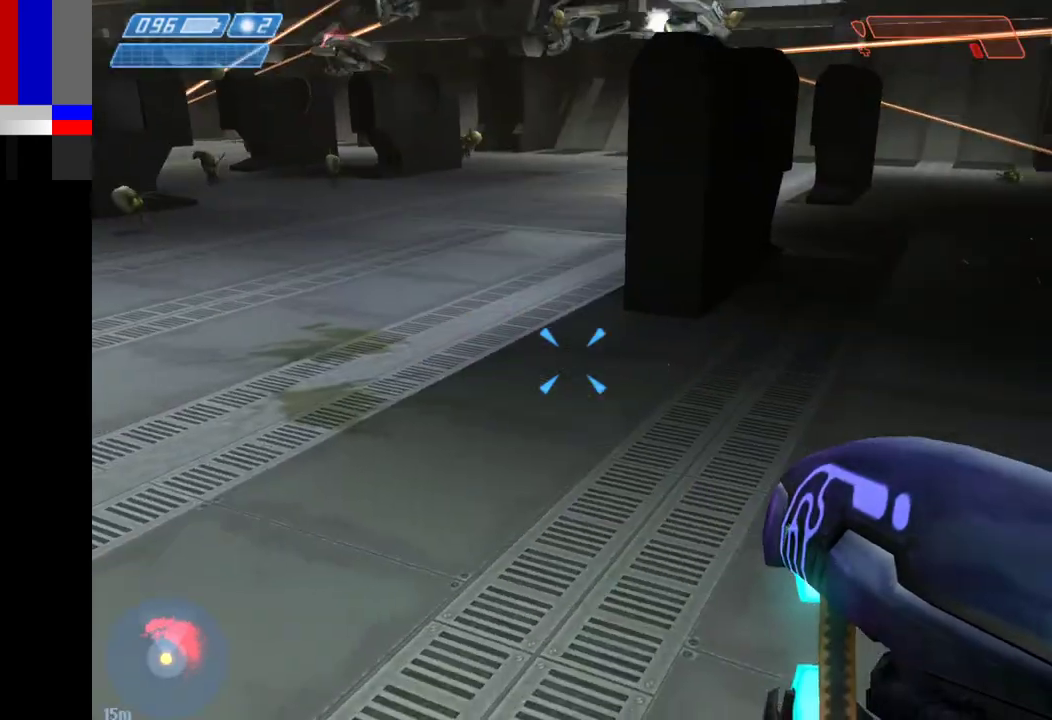
{"keys": ["s"], "mouse": [], "events": [[17, "s", "down"], [217, "a", "up"]]}
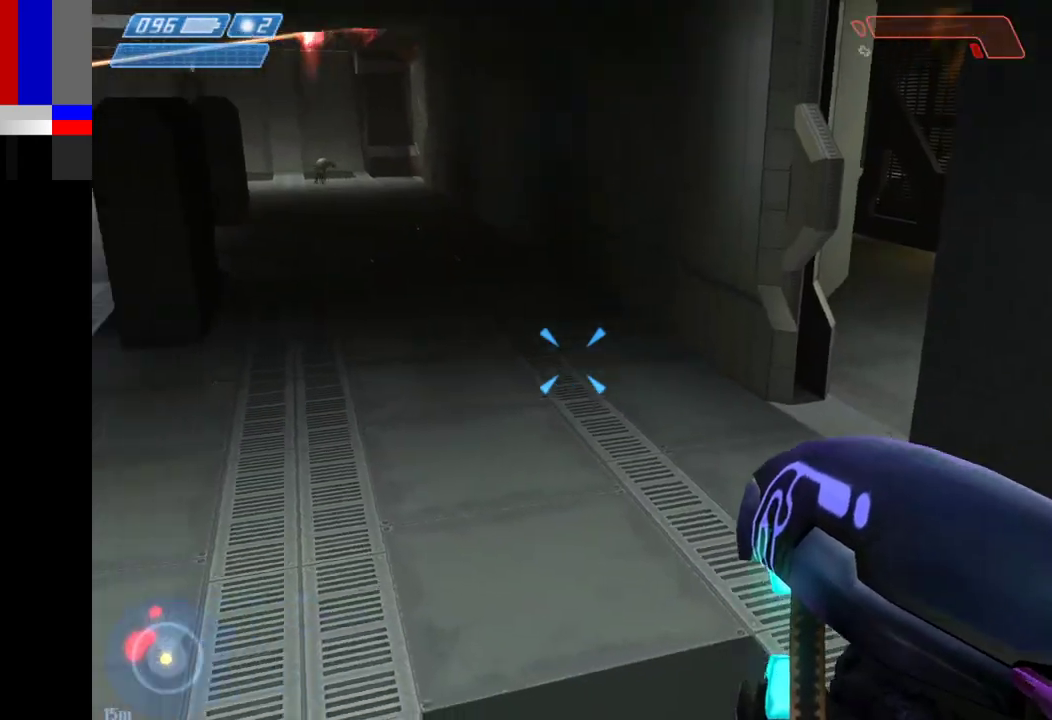
{"keys": ["d", "s"], "mouse": [], "events": [[83, "d", "down"]]}
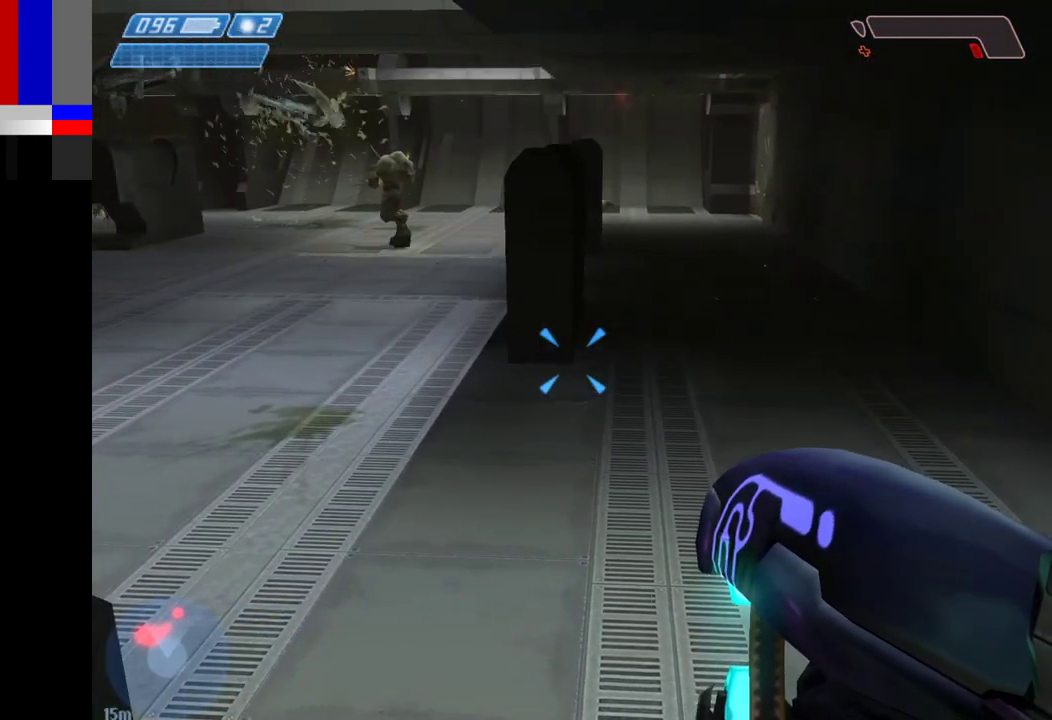
{"keys": ["s"], "mouse": [], "events": [[200, "d", "up"]]}